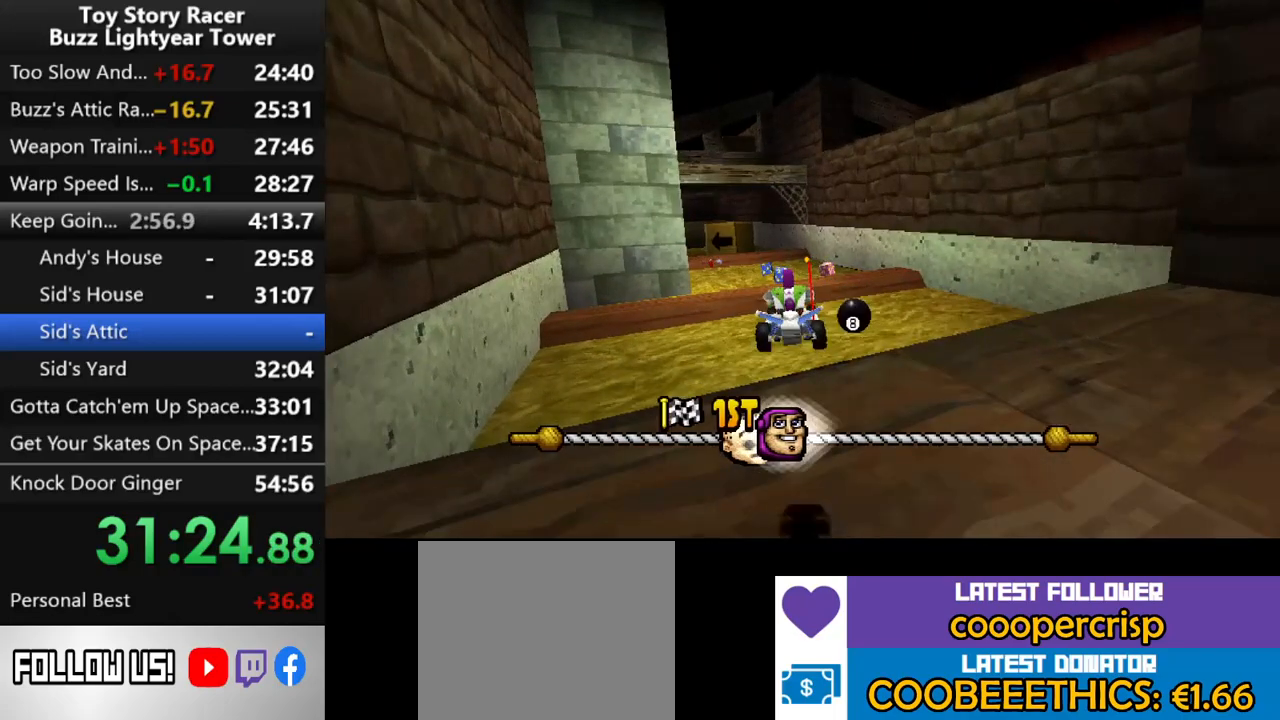
Gameplay with a controller (PlayStation layout); each line is a JSON object with the inputs held at the frame after it. "events" lists button and stick changes between this image and that frame as [ms after this image, input, new state], when the widget could be followed in between. Not read: L3 R2 R3.
{"buttons": ["CROSS"], "left_stick": "center", "right_stick": "center", "events": [[17, "DPAD_LEFT", "up"]]}
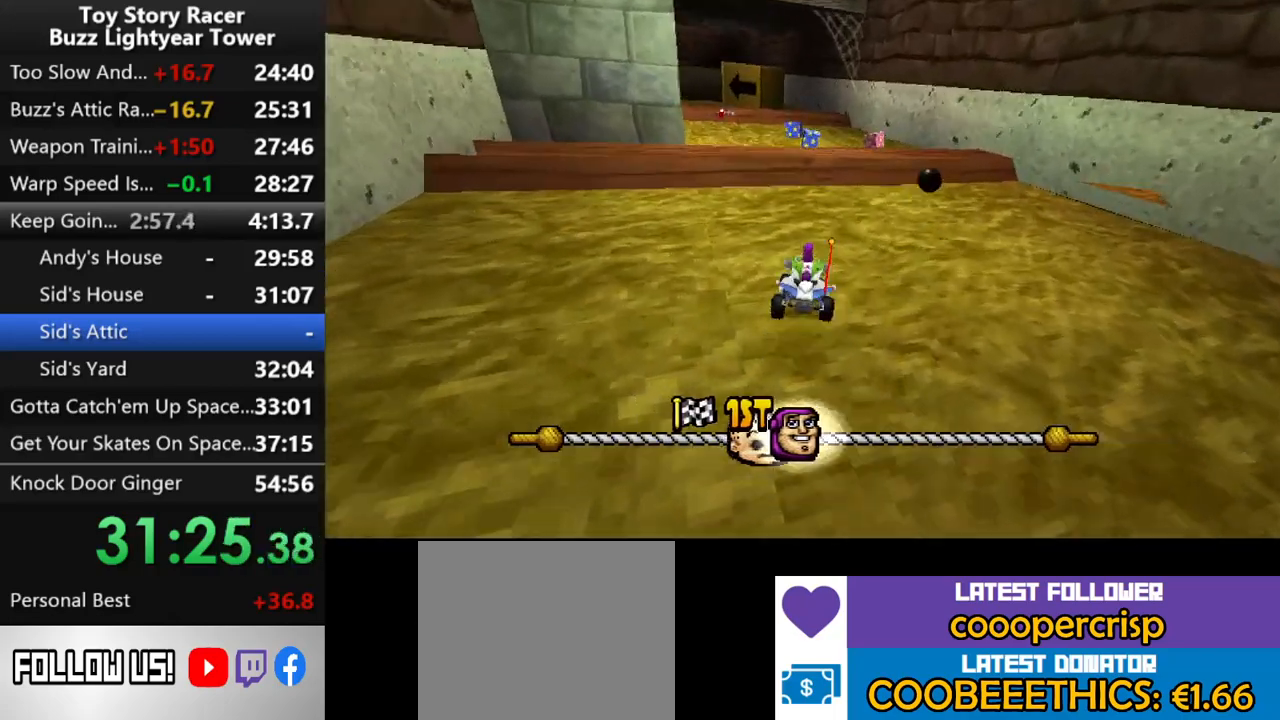
{"buttons": ["CROSS", "DPAD_LEFT"], "left_stick": "center", "right_stick": "center", "events": [[133, "DPAD_LEFT", "down"], [233, "DPAD_LEFT", "up"], [433, "DPAD_LEFT", "down"]]}
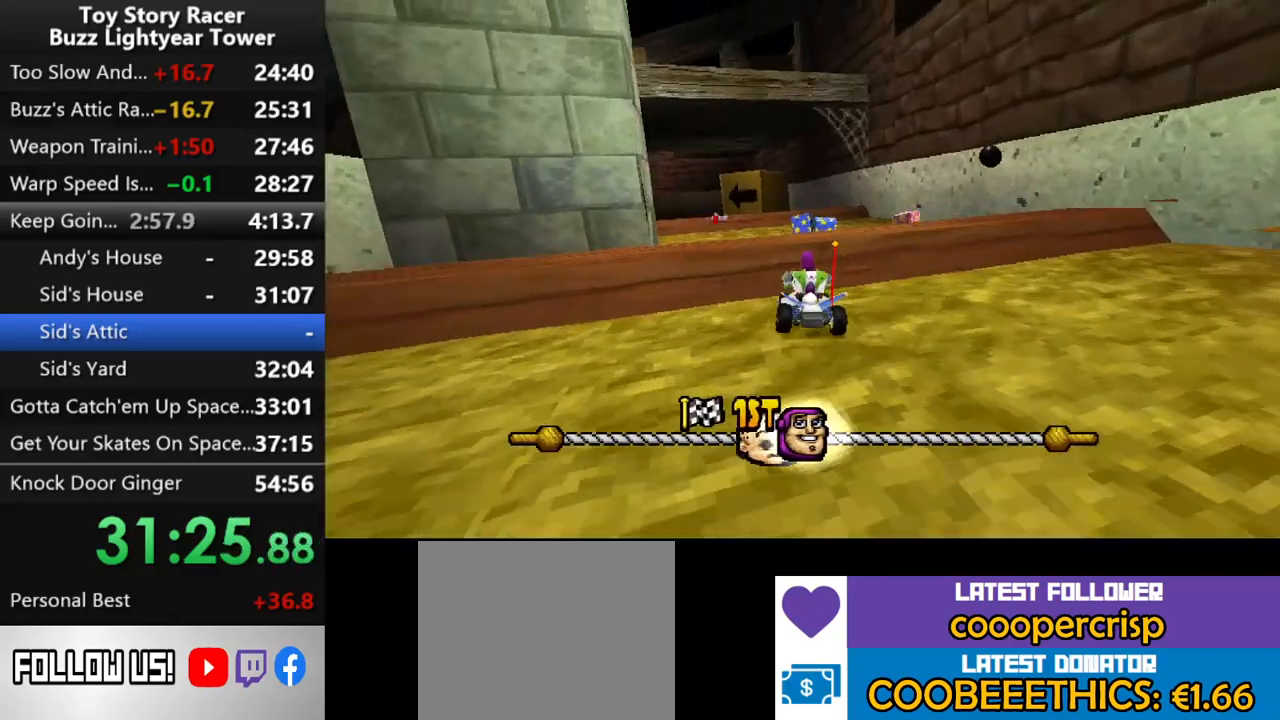
{"buttons": ["CROSS"], "left_stick": "center", "right_stick": "center", "events": [[33, "DPAD_LEFT", "up"]]}
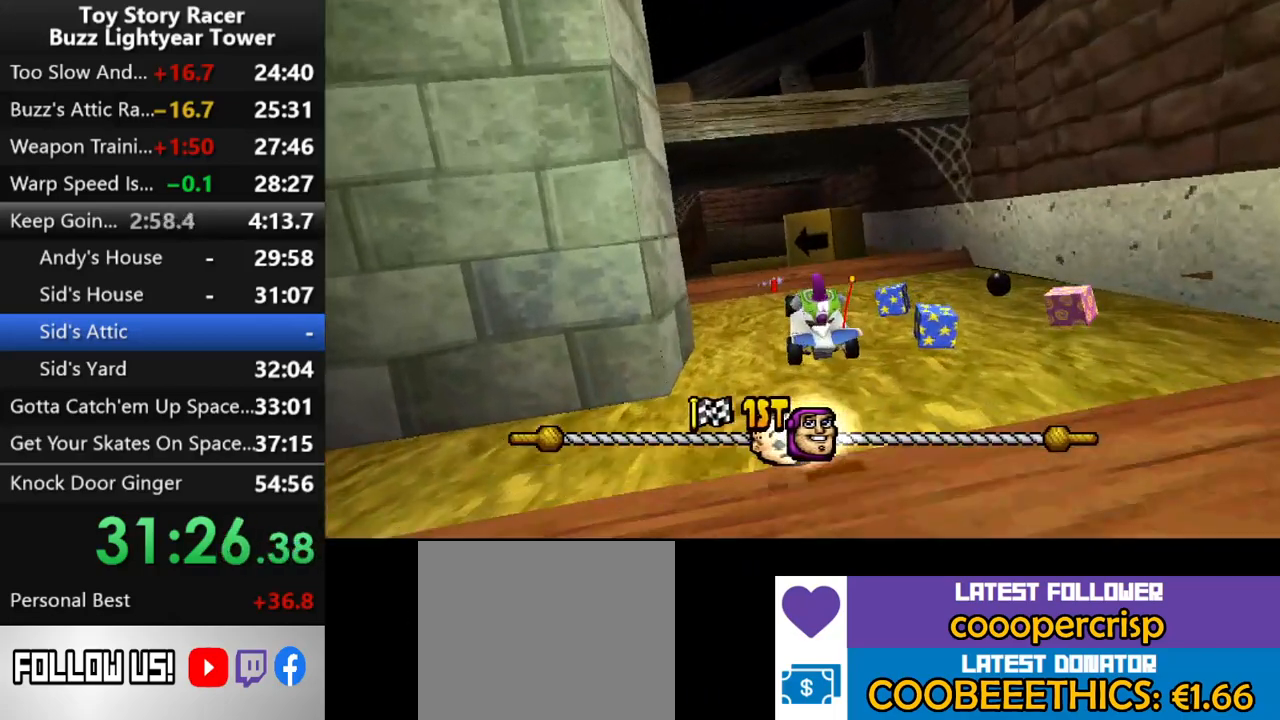
{"buttons": ["CROSS"], "left_stick": "center", "right_stick": "center", "events": []}
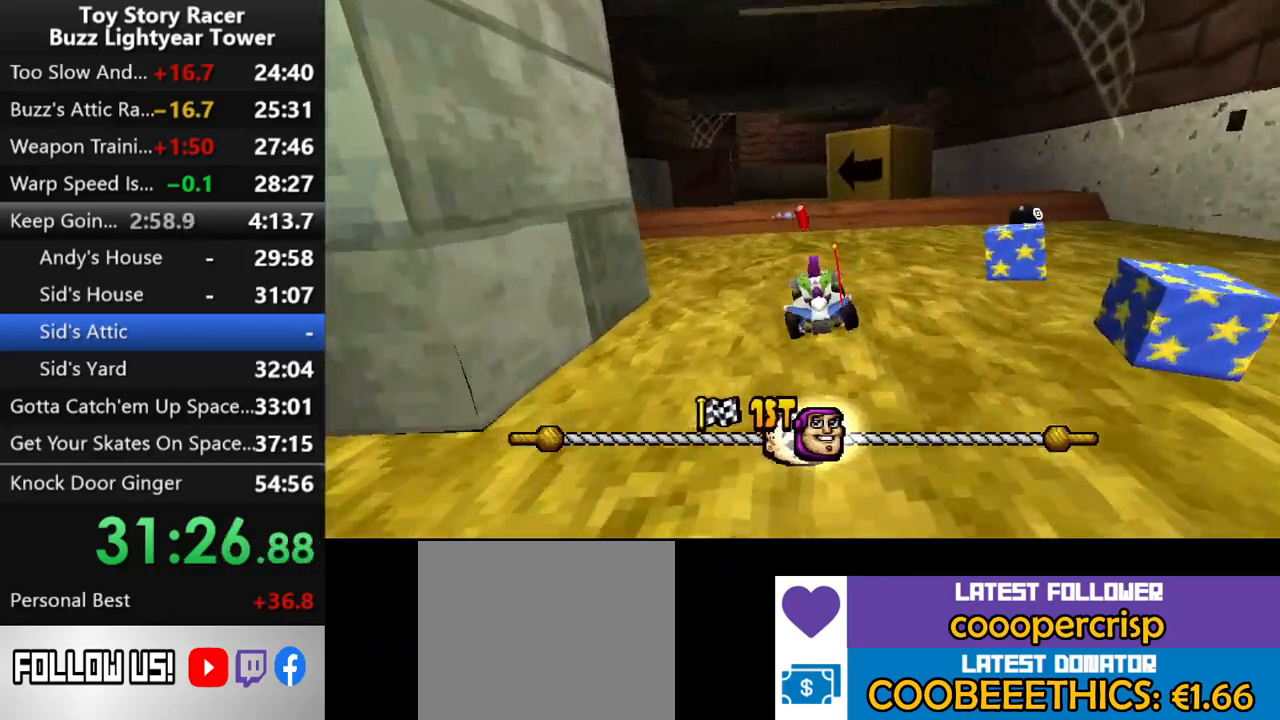
{"buttons": ["CROSS", "DPAD_LEFT"], "left_stick": "center", "right_stick": "center", "events": [[133, "DPAD_LEFT", "down"], [167, "DPAD_LEFT", "up"], [500, "DPAD_LEFT", "down"]]}
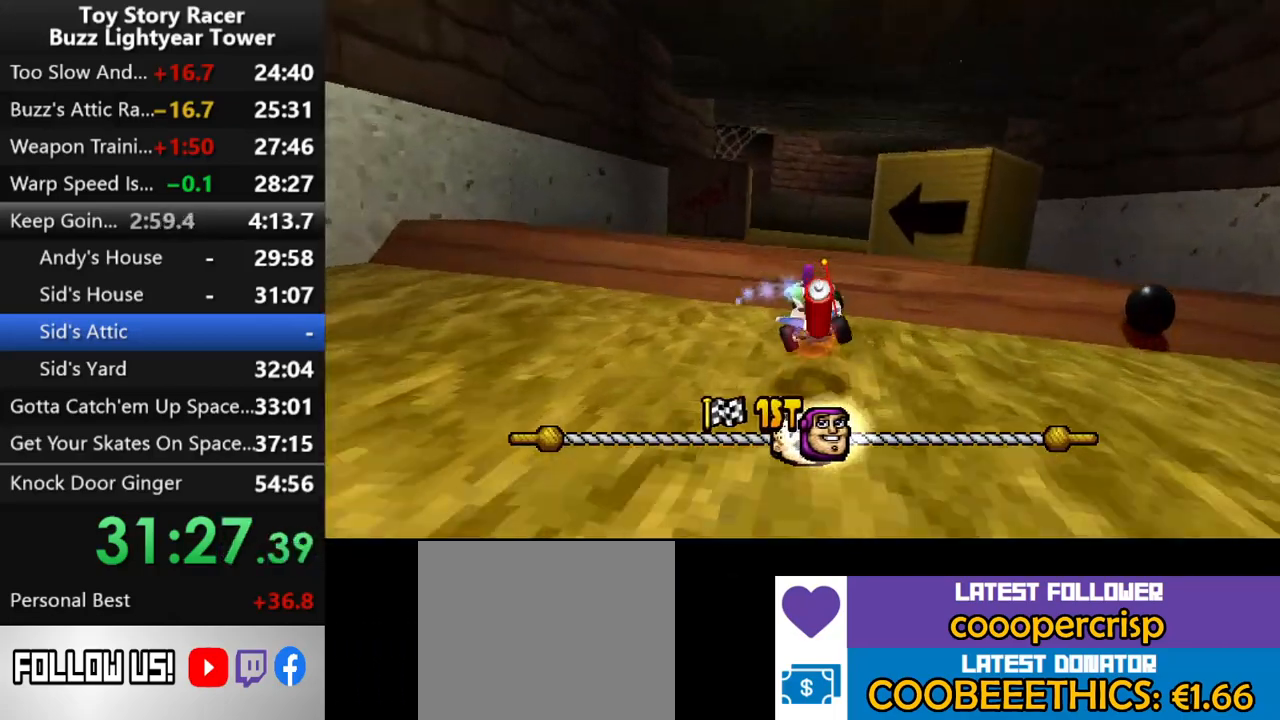
{"buttons": ["CROSS"], "left_stick": "center", "right_stick": "center", "events": [[67, "DPAD_LEFT", "up"]]}
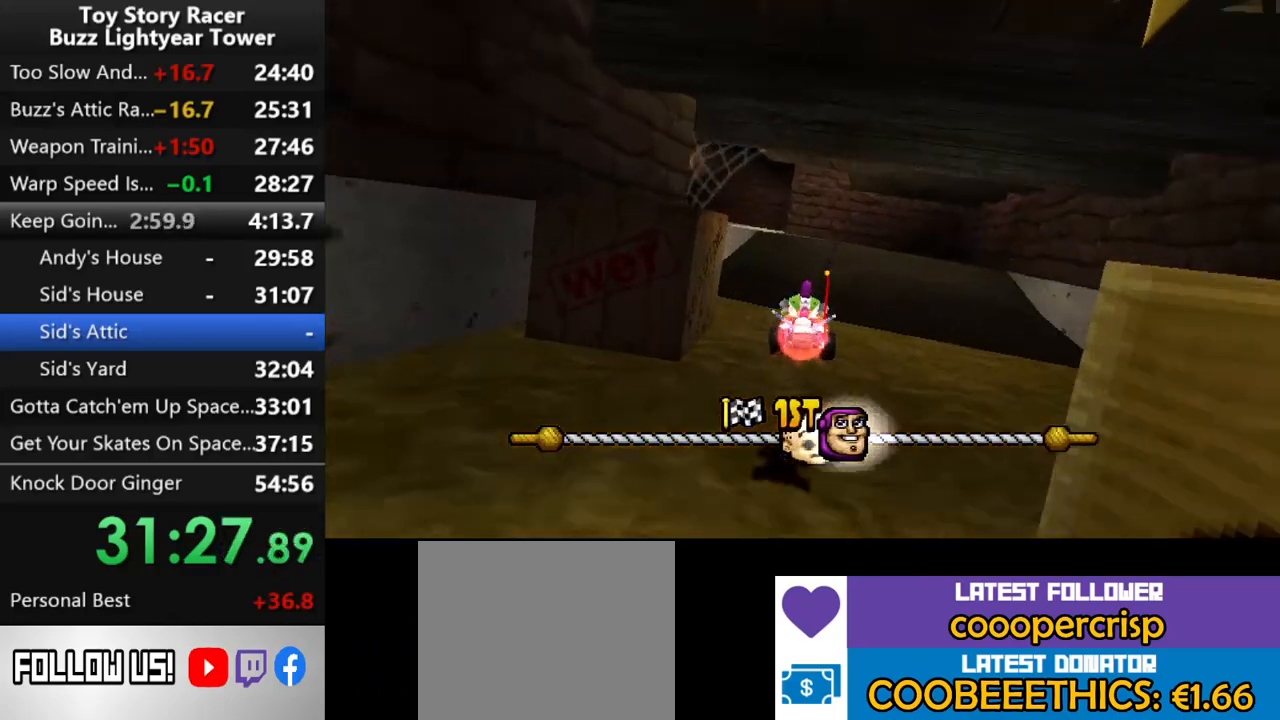
{"buttons": ["CROSS"], "left_stick": "center", "right_stick": "center", "events": []}
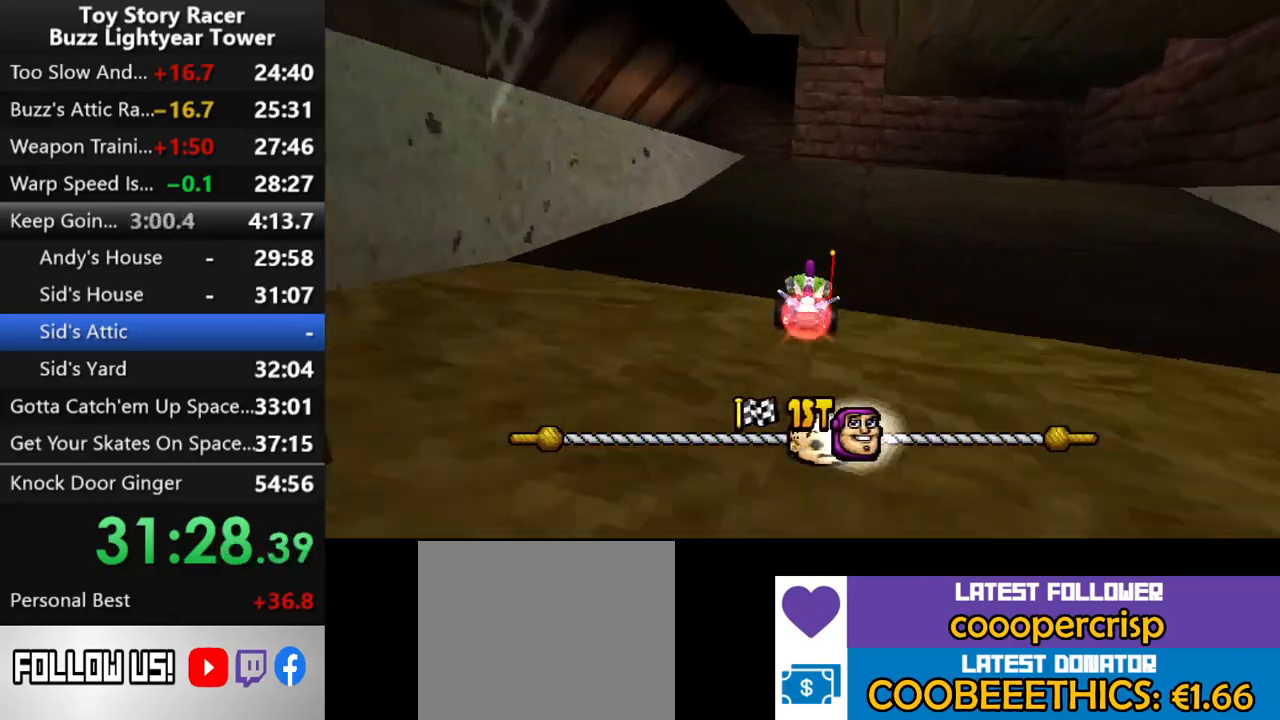
{"buttons": ["CROSS"], "left_stick": "center", "right_stick": "center", "events": [[167, "DPAD_LEFT", "down"], [300, "DPAD_LEFT", "up"]]}
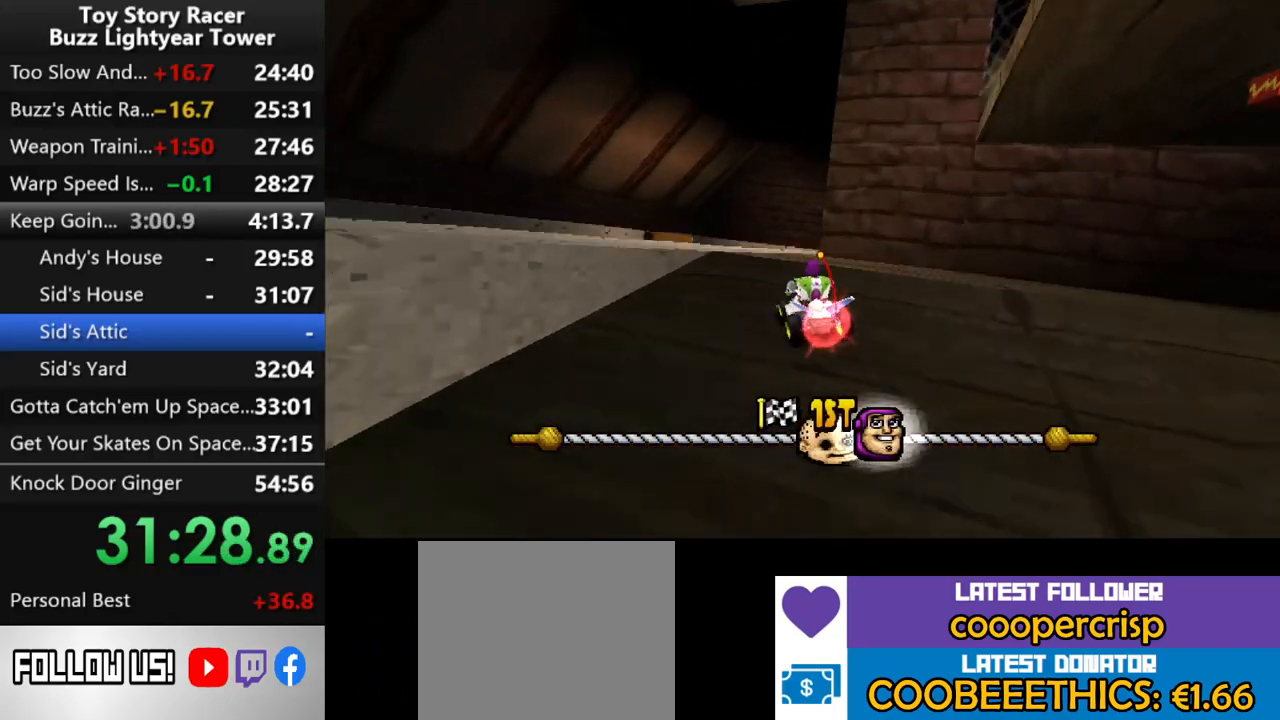
{"buttons": ["CROSS", "DPAD_RIGHT"], "left_stick": "center", "right_stick": "center", "events": [[33, "DPAD_RIGHT", "down"]]}
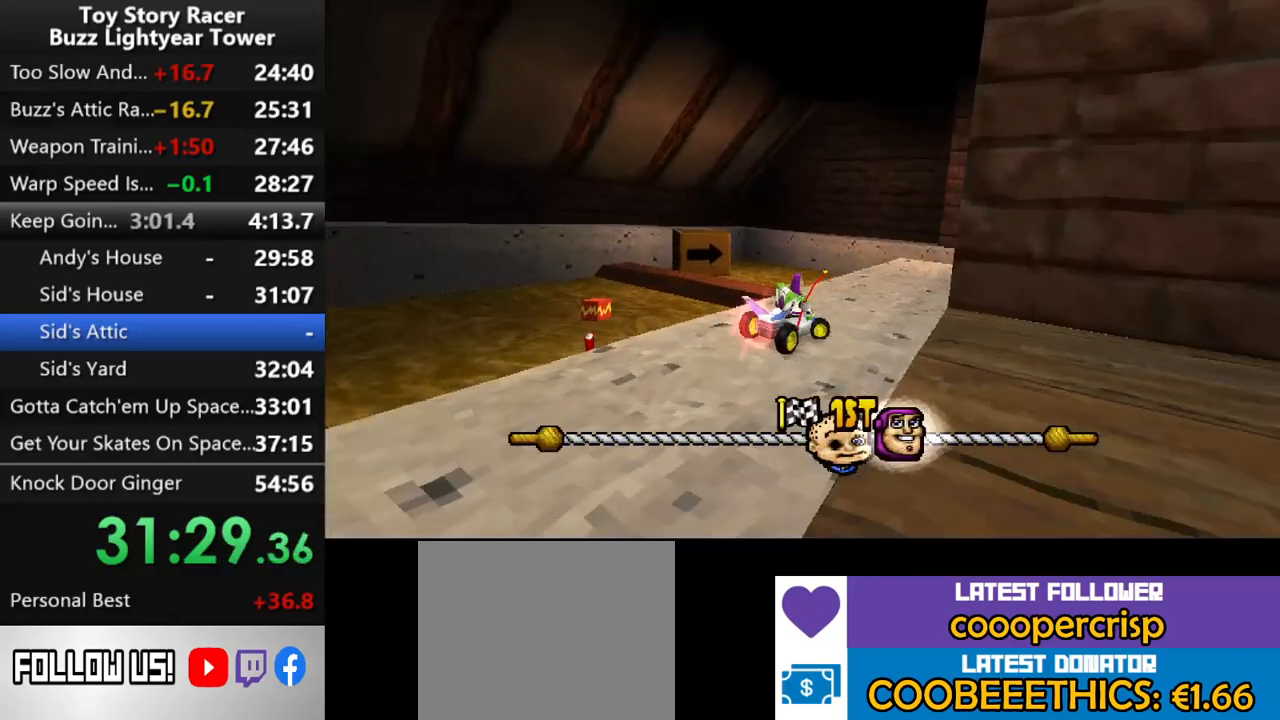
{"buttons": ["CROSS"], "left_stick": "center", "right_stick": "center", "events": [[367, "DPAD_RIGHT", "up"]]}
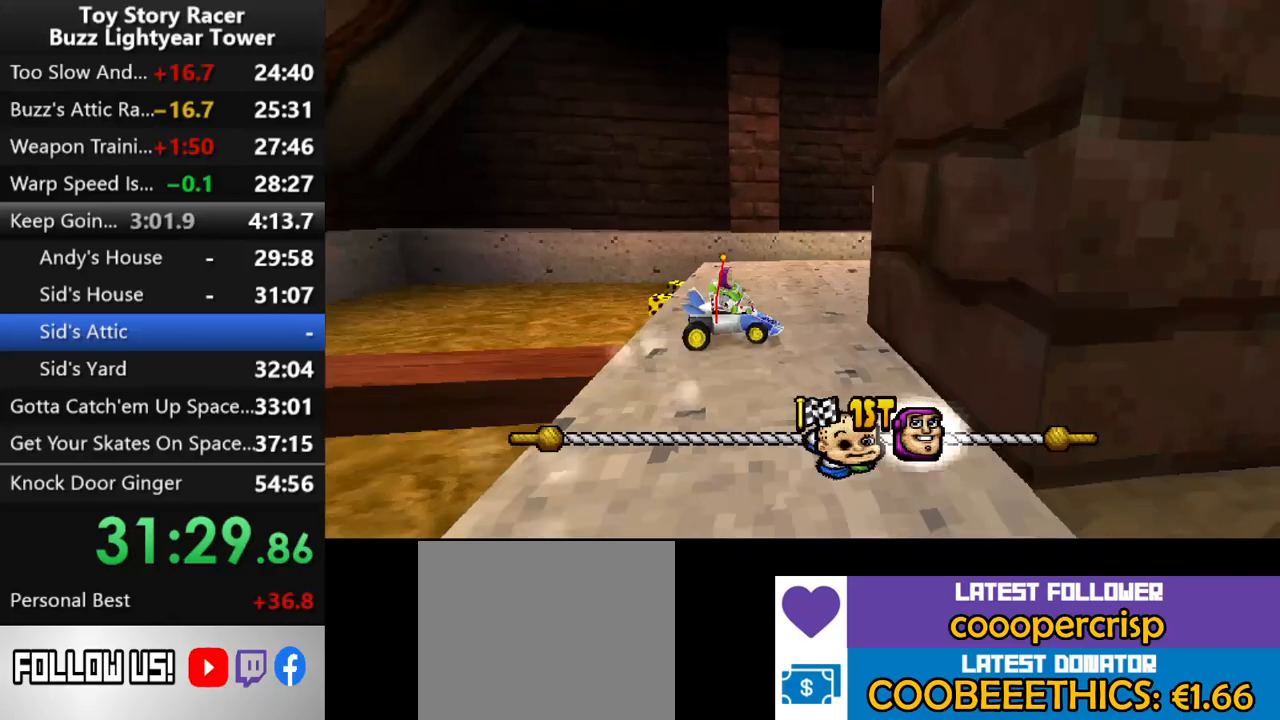
{"buttons": ["CROSS"], "left_stick": "center", "right_stick": "center", "events": []}
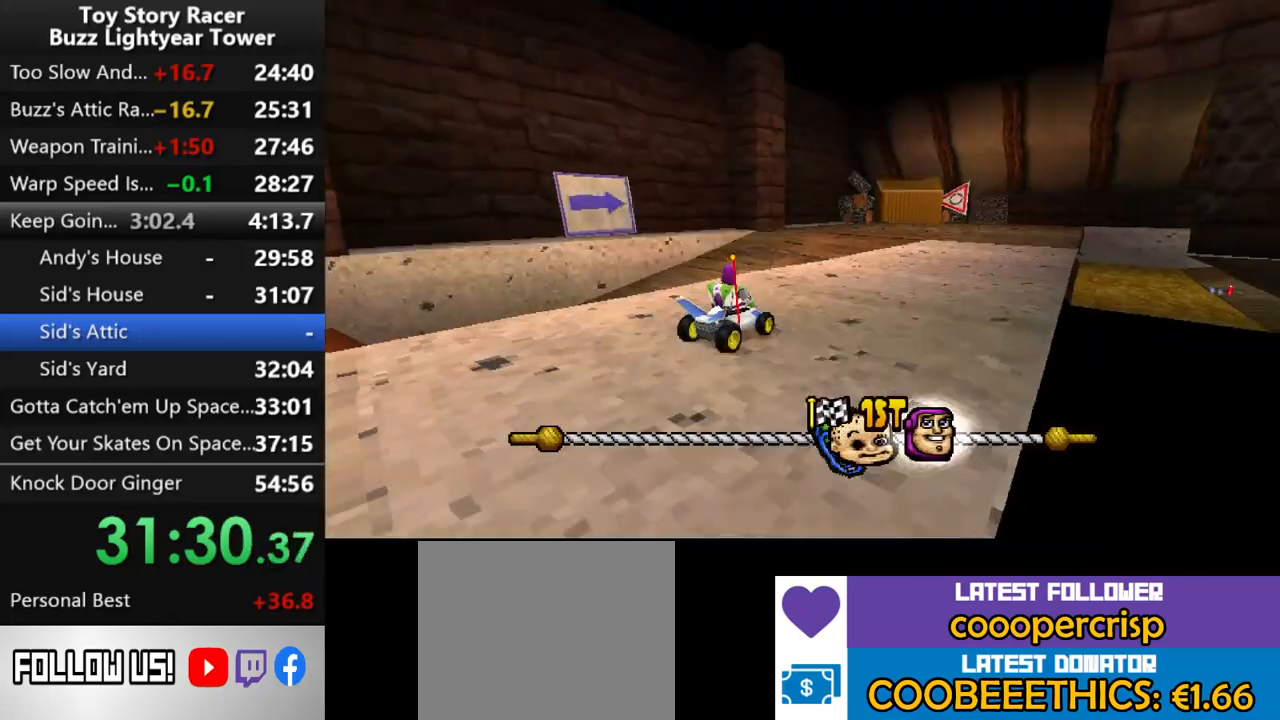
{"buttons": ["CROSS"], "left_stick": "center", "right_stick": "center", "events": []}
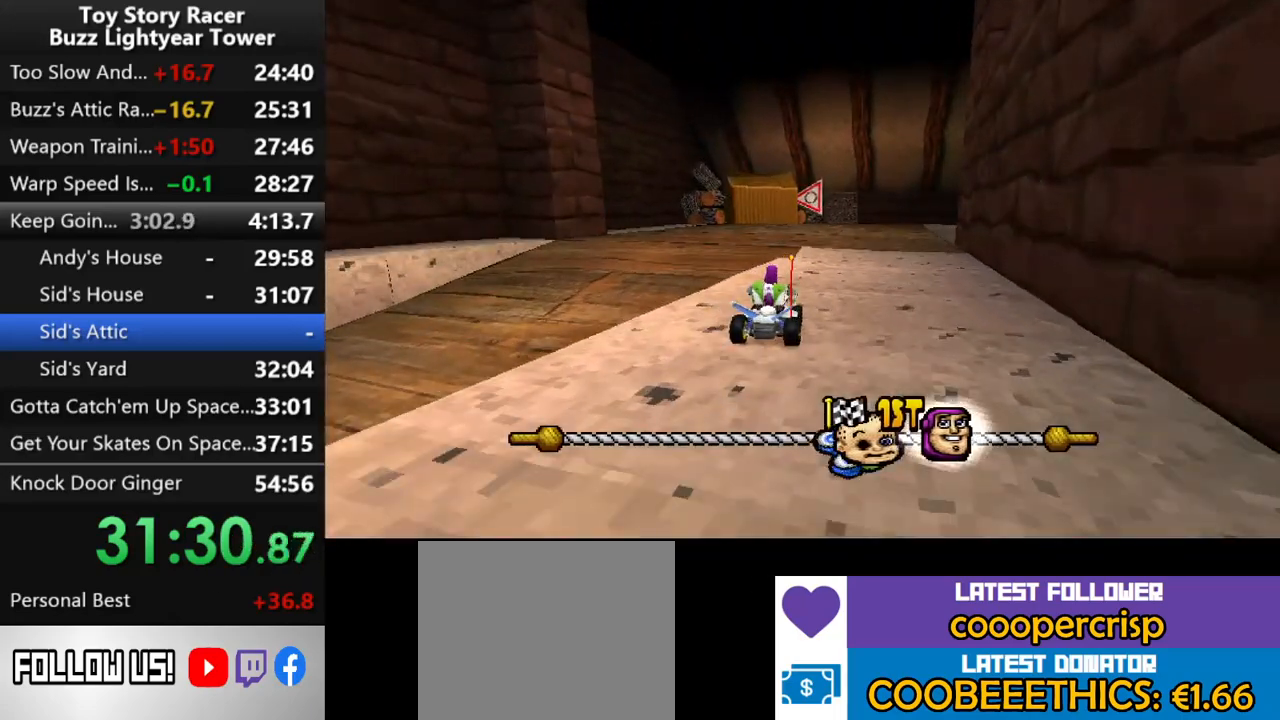
{"buttons": ["CROSS", "DPAD_RIGHT"], "left_stick": "center", "right_stick": "center", "events": [[300, "DPAD_RIGHT", "down"]]}
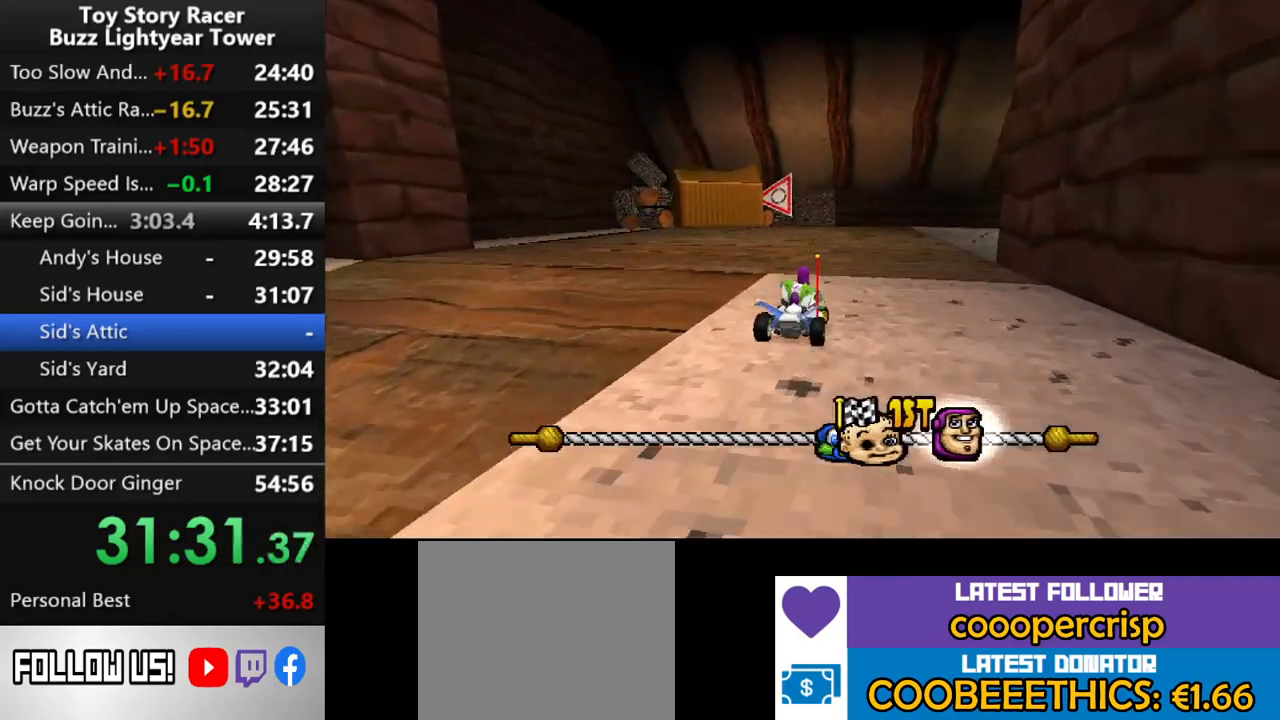
{"buttons": ["CROSS"], "left_stick": "center", "right_stick": "center", "events": [[283, "DPAD_RIGHT", "up"]]}
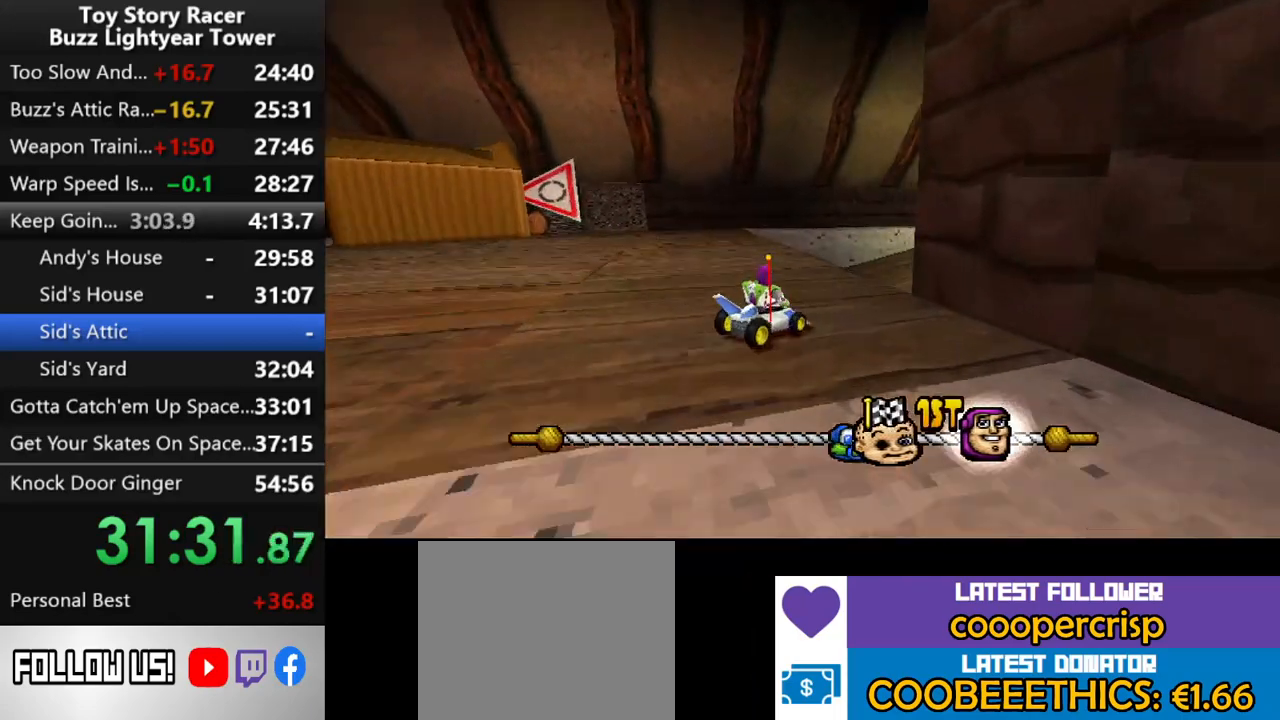
{"buttons": ["CROSS"], "left_stick": "center", "right_stick": "center", "events": [[133, "DPAD_RIGHT", "down"], [267, "DPAD_RIGHT", "up"]]}
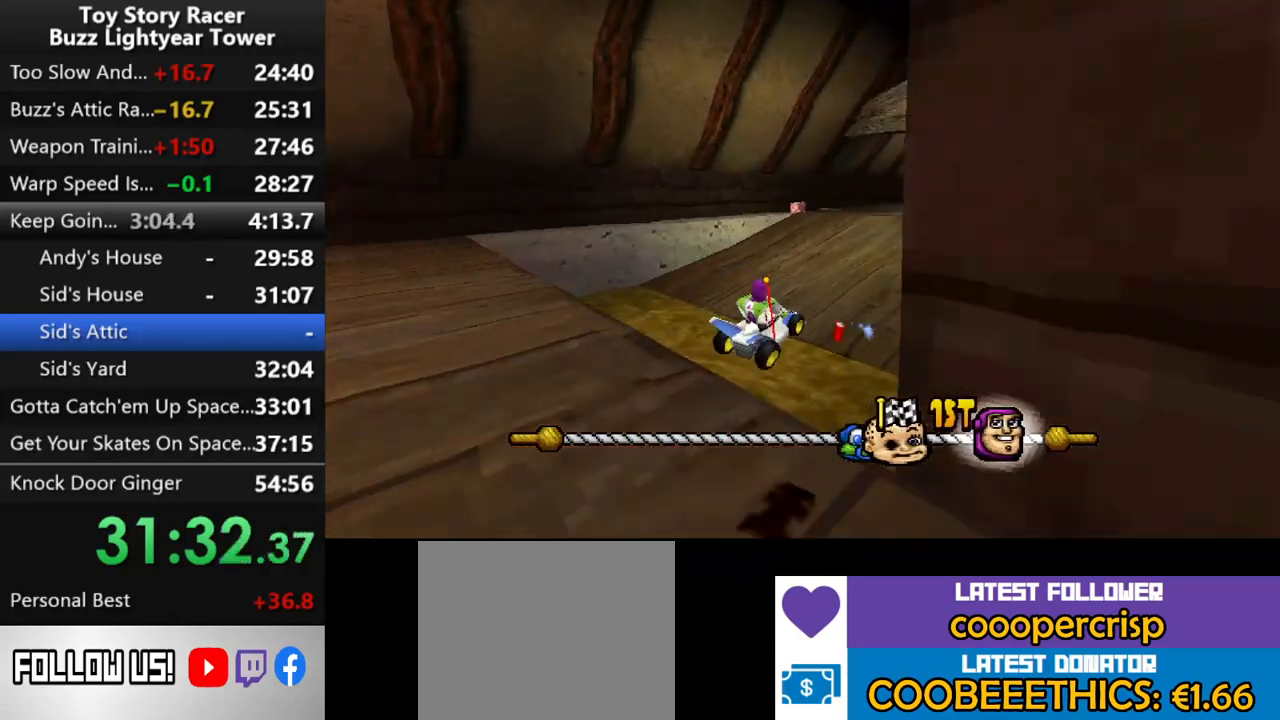
{"buttons": ["CROSS"], "left_stick": "center", "right_stick": "center", "events": []}
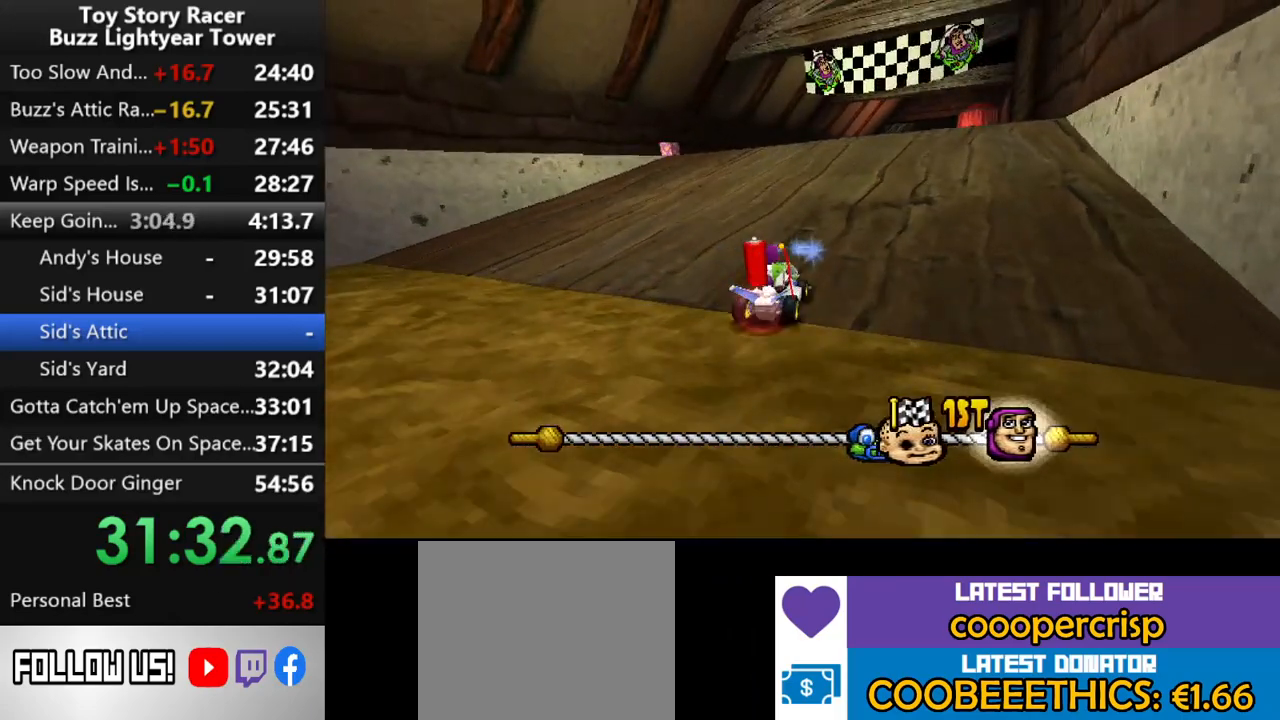
{"buttons": ["CROSS"], "left_stick": "center", "right_stick": "center", "events": [[150, "DPAD_LEFT", "down"], [250, "DPAD_LEFT", "up"]]}
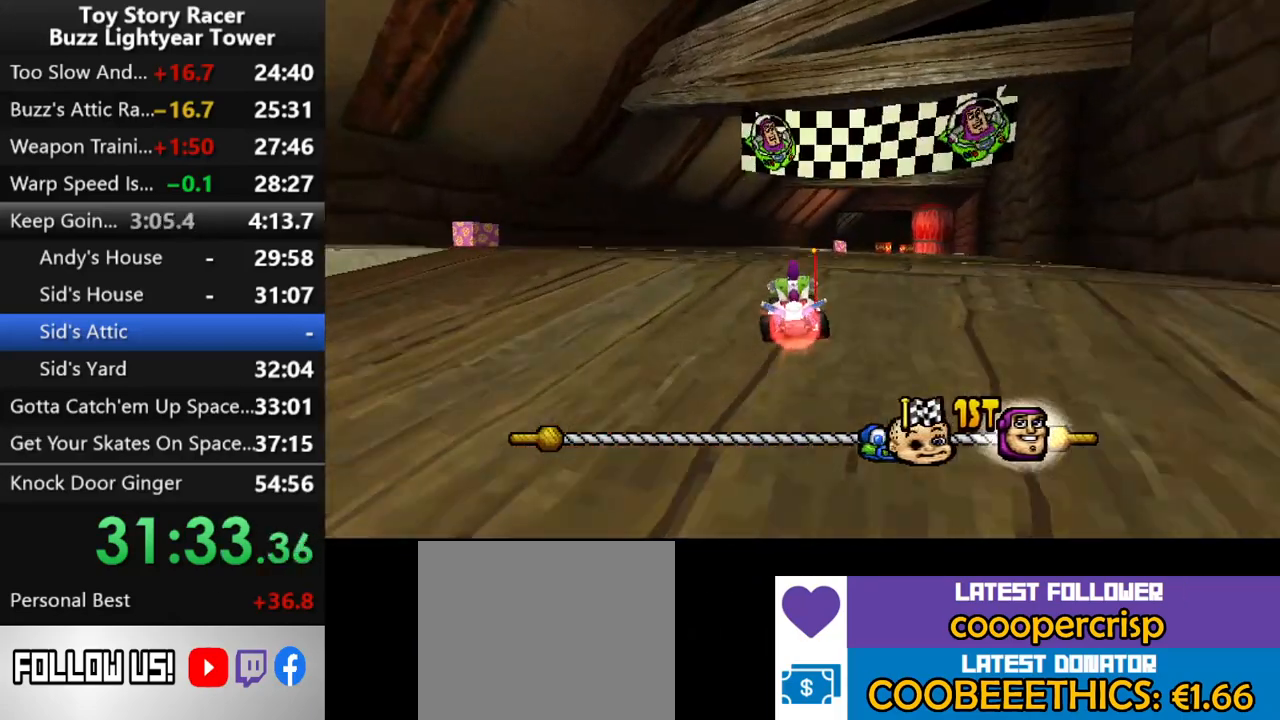
{"buttons": ["CROSS"], "left_stick": "center", "right_stick": "center", "events": []}
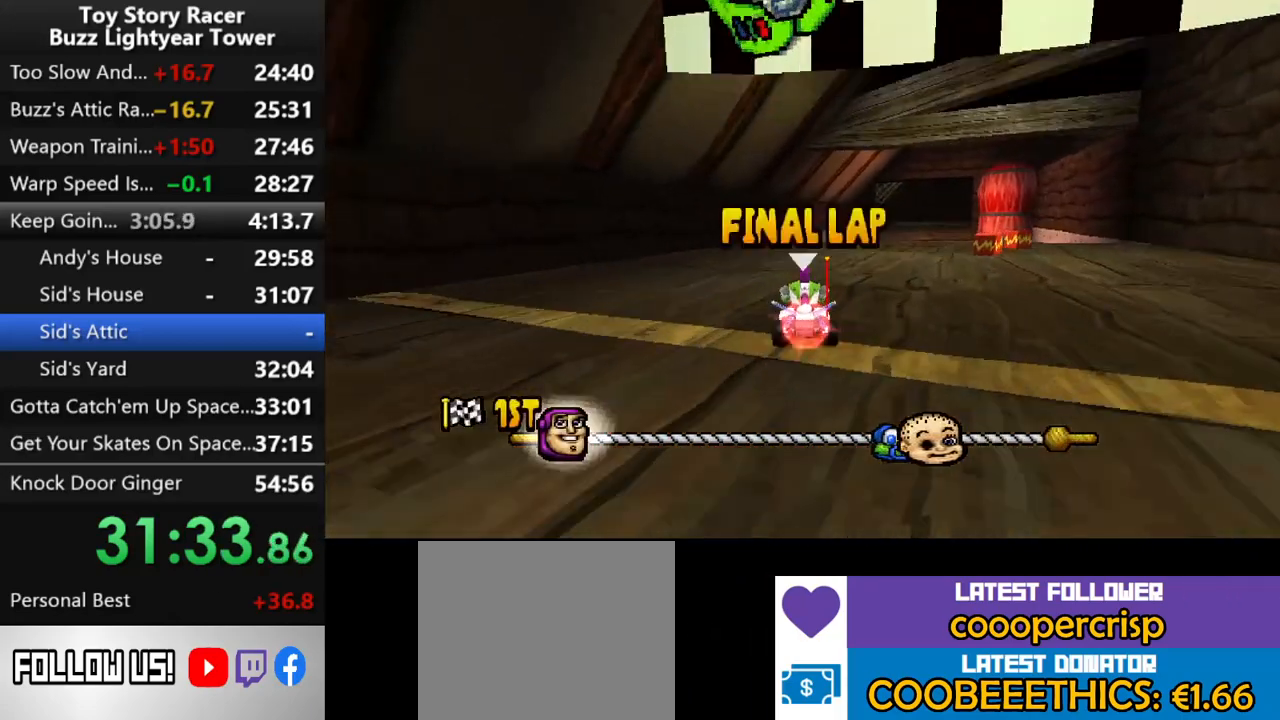
{"buttons": ["CROSS"], "left_stick": "center", "right_stick": "center", "events": []}
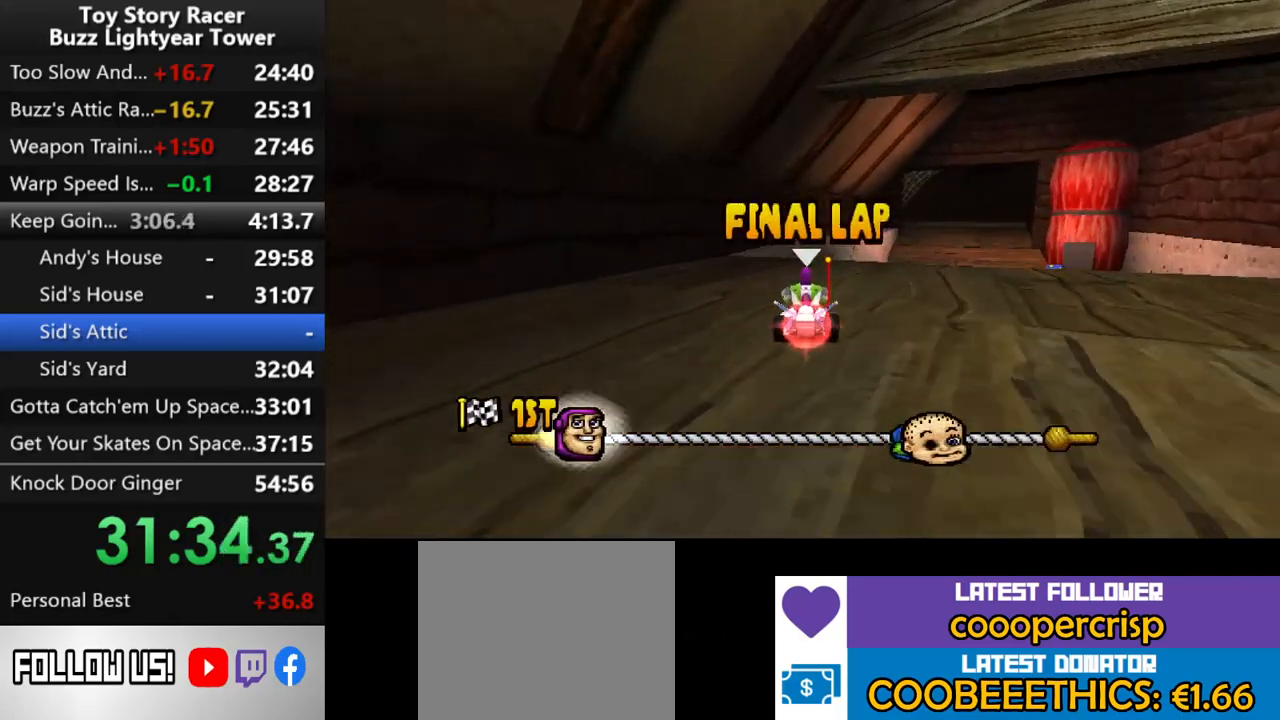
{"buttons": ["CROSS"], "left_stick": "center", "right_stick": "center", "events": [[83, "DPAD_RIGHT", "down"], [233, "DPAD_RIGHT", "up"]]}
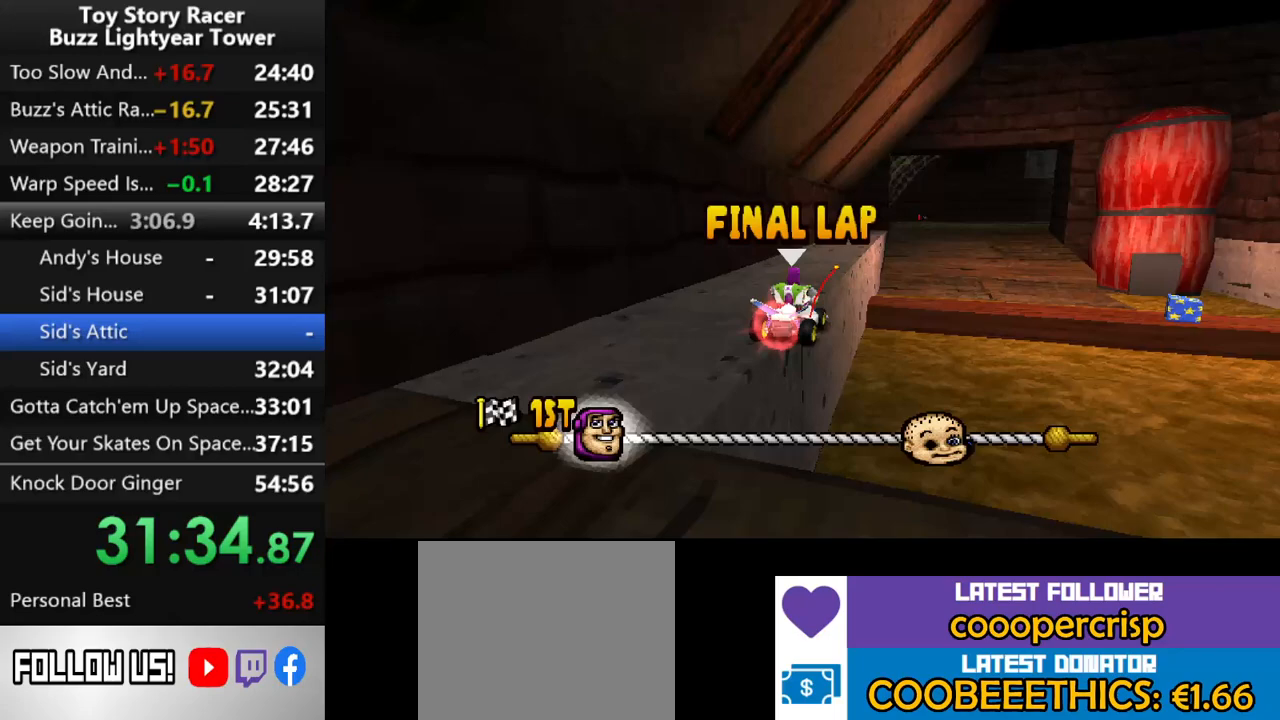
{"buttons": ["CROSS", "DPAD_RIGHT"], "left_stick": "center", "right_stick": "center", "events": [[467, "DPAD_RIGHT", "down"]]}
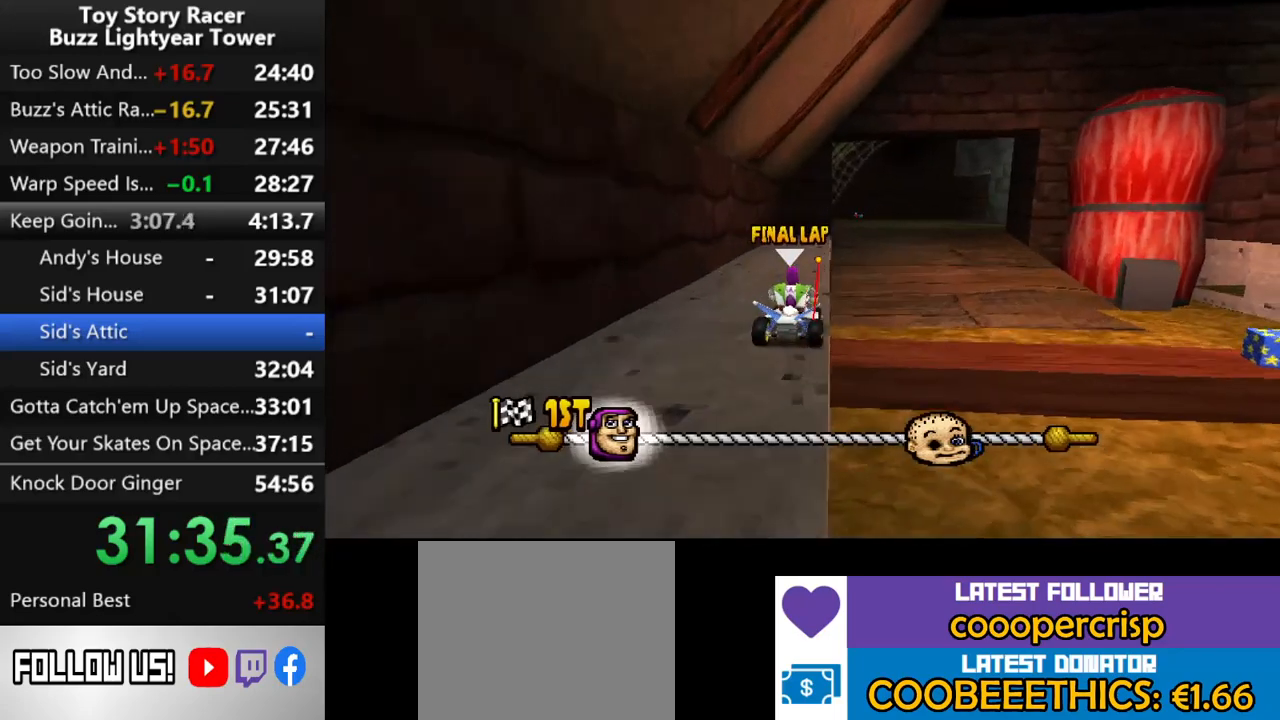
{"buttons": ["CROSS", "DPAD_LEFT"], "left_stick": "center", "right_stick": "center", "events": [[33, "DPAD_RIGHT", "up"], [467, "DPAD_LEFT", "down"]]}
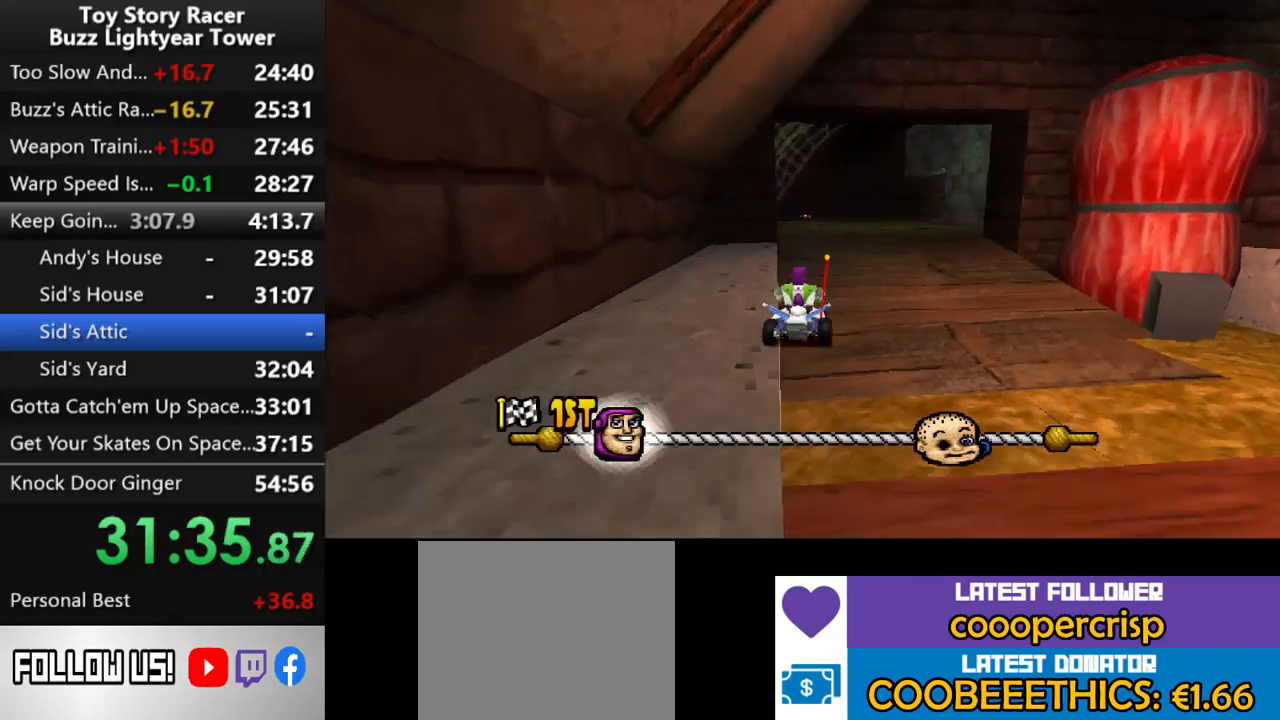
{"buttons": ["CROSS"], "left_stick": "center", "right_stick": "center", "events": [[33, "DPAD_LEFT", "up"]]}
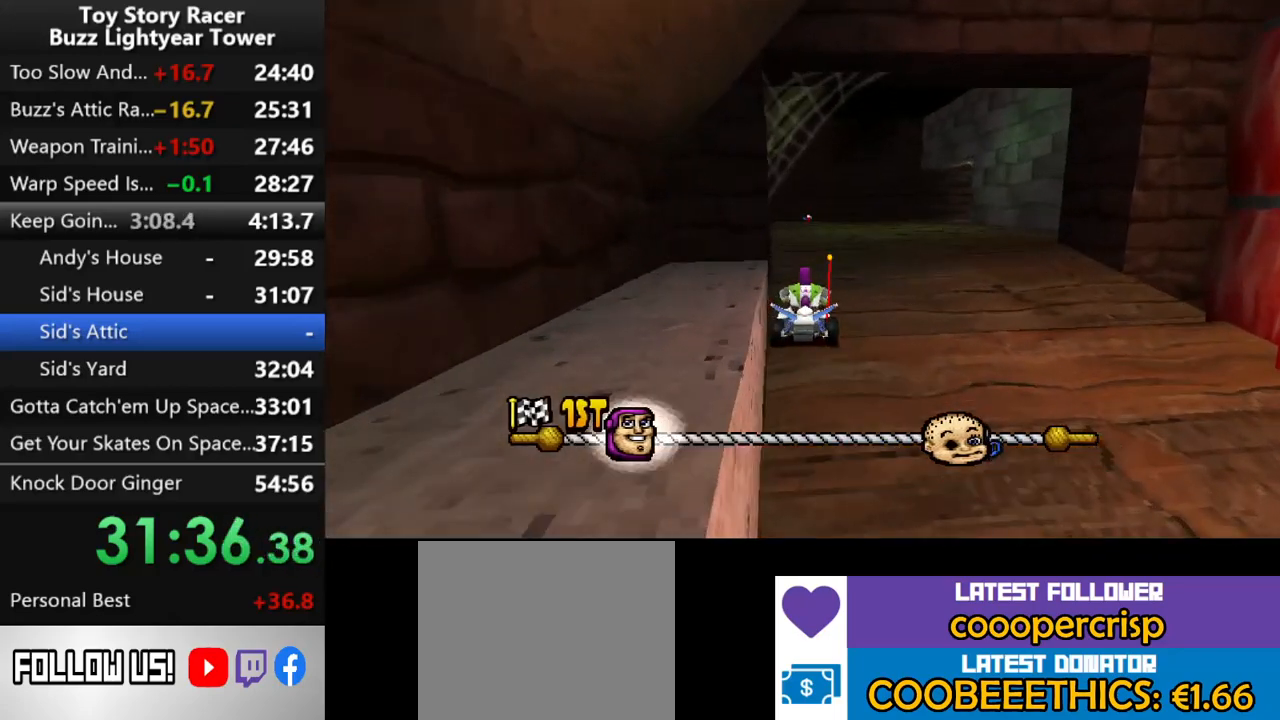
{"buttons": ["CROSS"], "left_stick": "center", "right_stick": "center", "events": []}
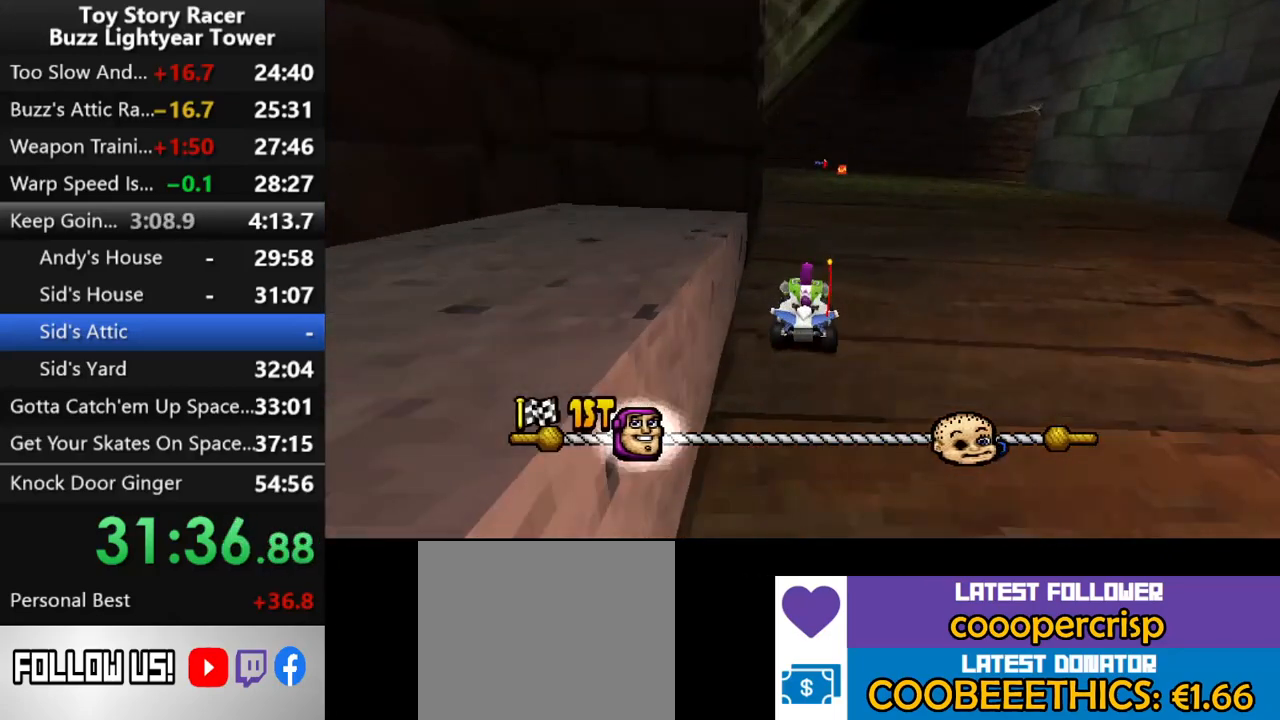
{"buttons": ["CROSS"], "left_stick": "center", "right_stick": "center", "events": [[83, "DPAD_LEFT", "down"], [150, "DPAD_LEFT", "up"]]}
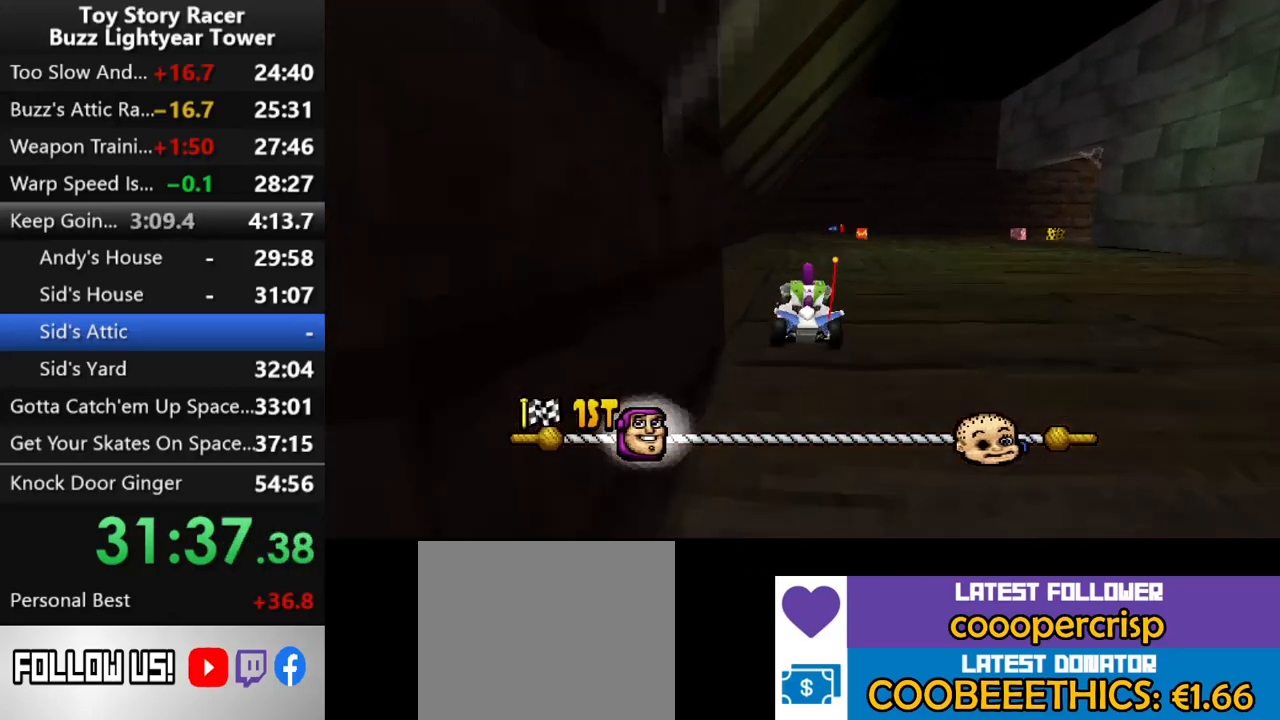
{"buttons": ["CROSS"], "left_stick": "center", "right_stick": "center", "events": [[383, "DPAD_RIGHT", "down"], [450, "DPAD_RIGHT", "up"]]}
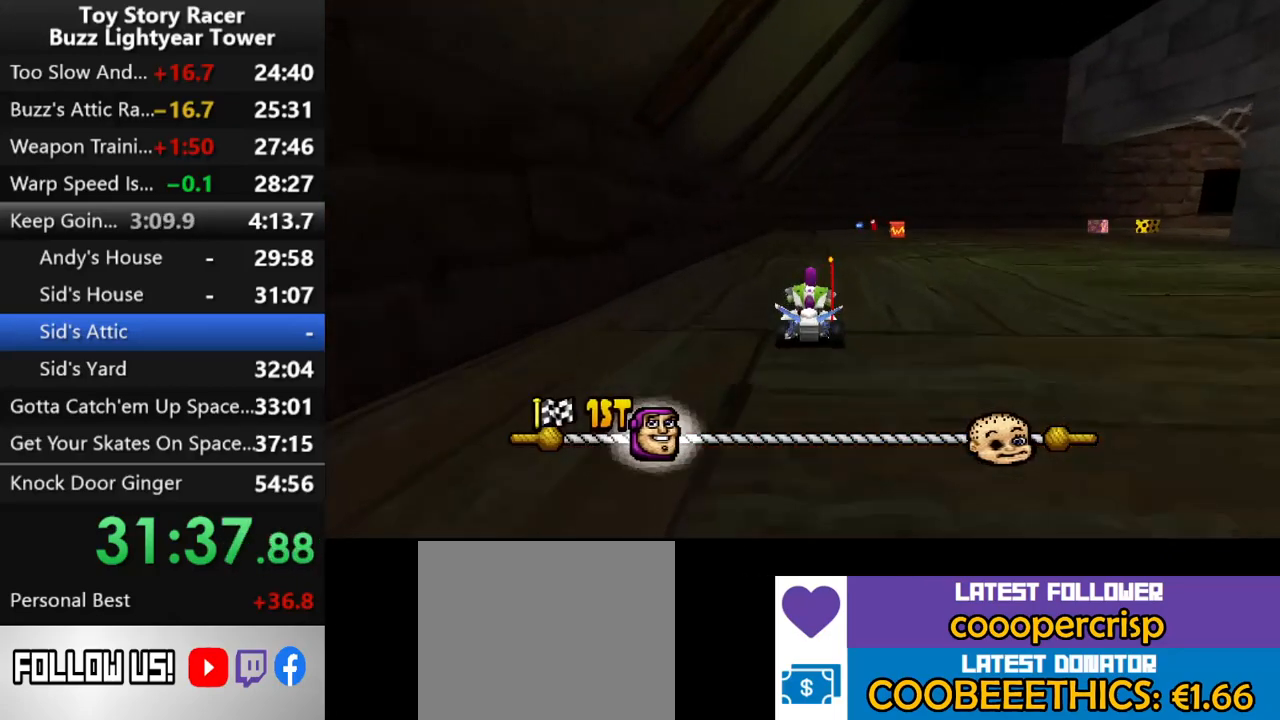
{"buttons": ["CROSS"], "left_stick": "center", "right_stick": "center", "events": [[333, "DPAD_RIGHT", "down"], [450, "DPAD_RIGHT", "up"]]}
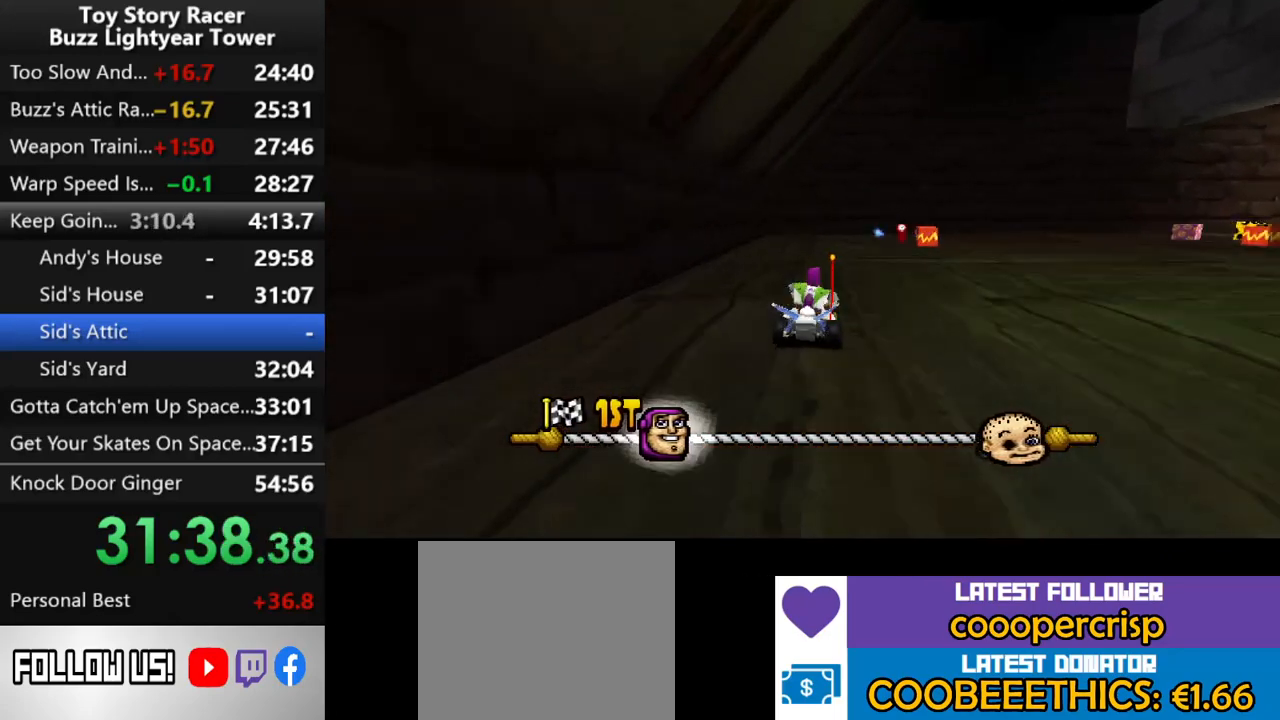
{"buttons": ["CROSS", "DPAD_RIGHT"], "left_stick": "center", "right_stick": "center", "events": [[350, "DPAD_RIGHT", "down"]]}
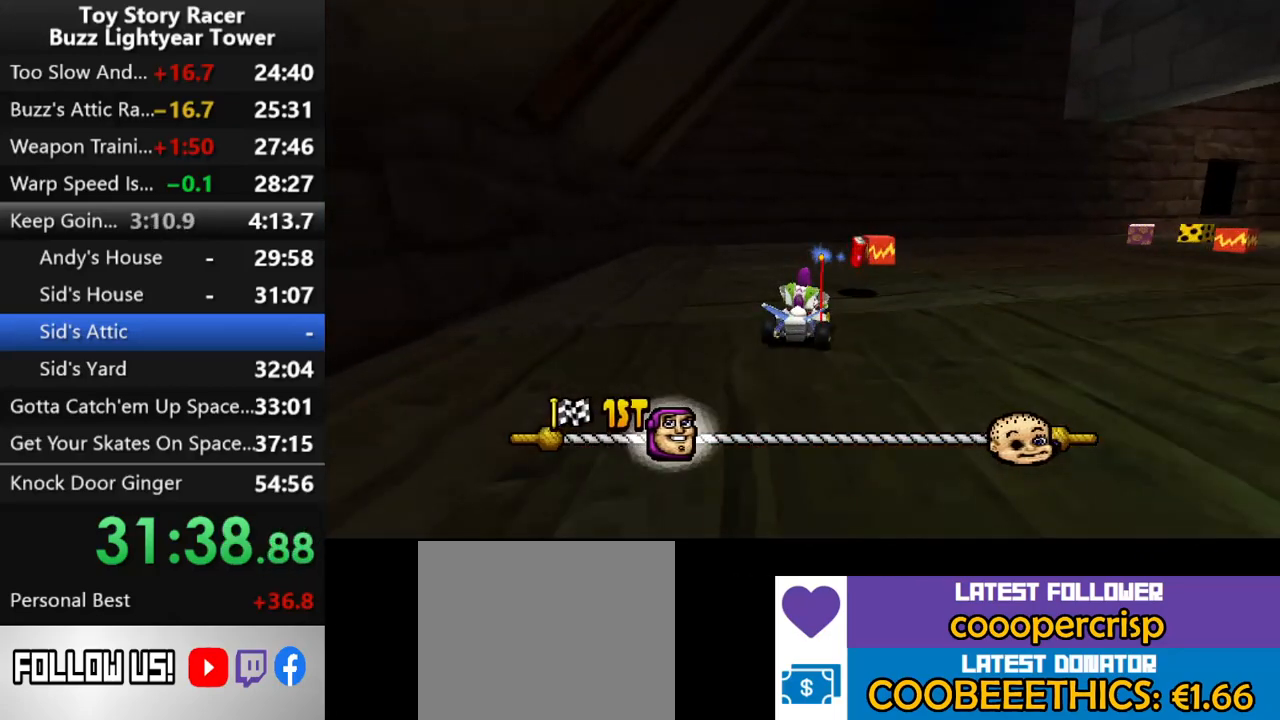
{"buttons": ["CROSS"], "left_stick": "center", "right_stick": "center", "events": [[433, "DPAD_RIGHT", "up"]]}
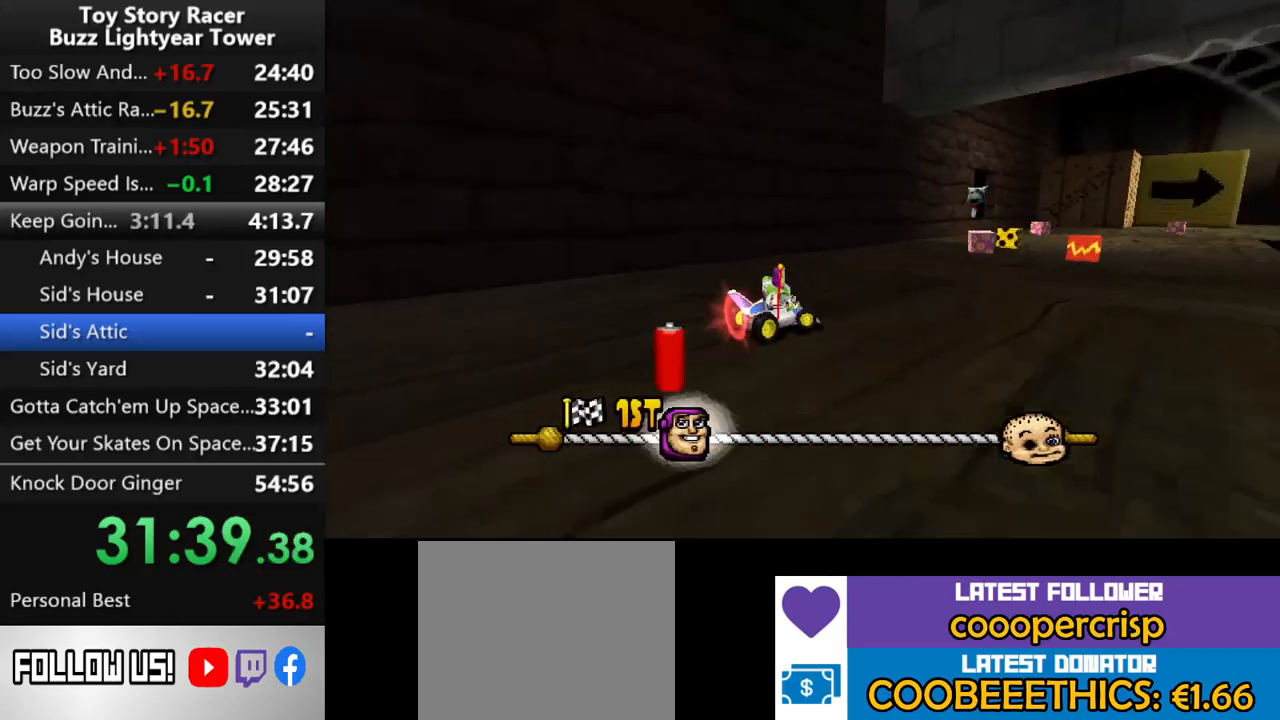
{"buttons": ["CROSS", "DPAD_RIGHT"], "left_stick": "center", "right_stick": "center", "events": [[350, "DPAD_RIGHT", "down"]]}